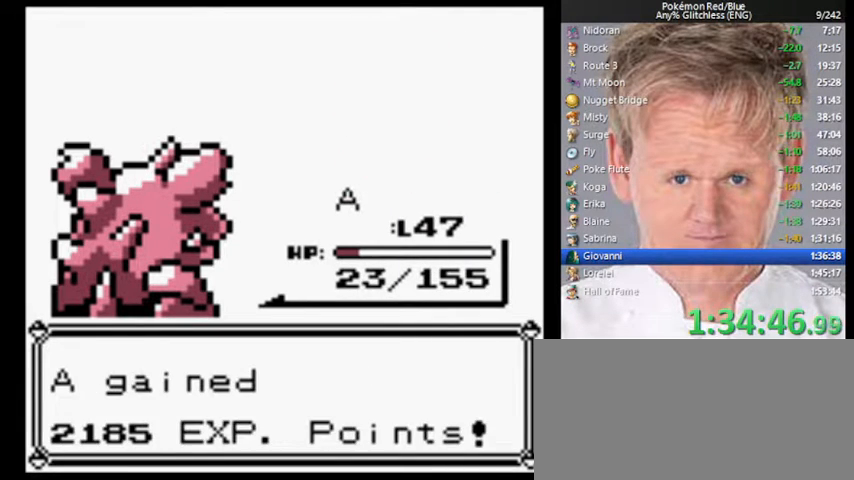
Gameplay with a controller (Nintendo layout); each line is a JSON object with the inputs held at the frame after it. "events" lists button and stick changes between this image and that frame as [ms after this image, input, new state], when the widget could be followed in between. Not read: L3 R3.
{"buttons": [], "events": []}
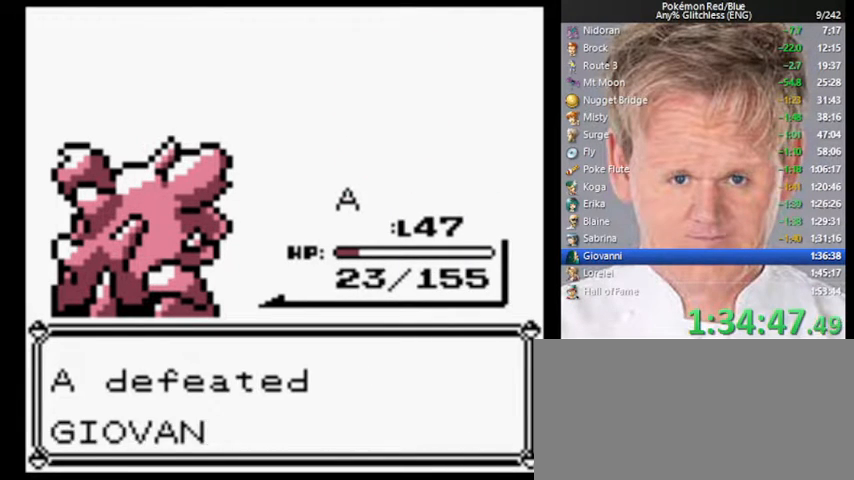
{"buttons": ["A"], "events": [[100, "B", "down"], [200, "A", "down"], [233, "B", "up"], [333, "A", "up"], [400, "B", "down"], [433, "A", "down"], [467, "B", "up"]]}
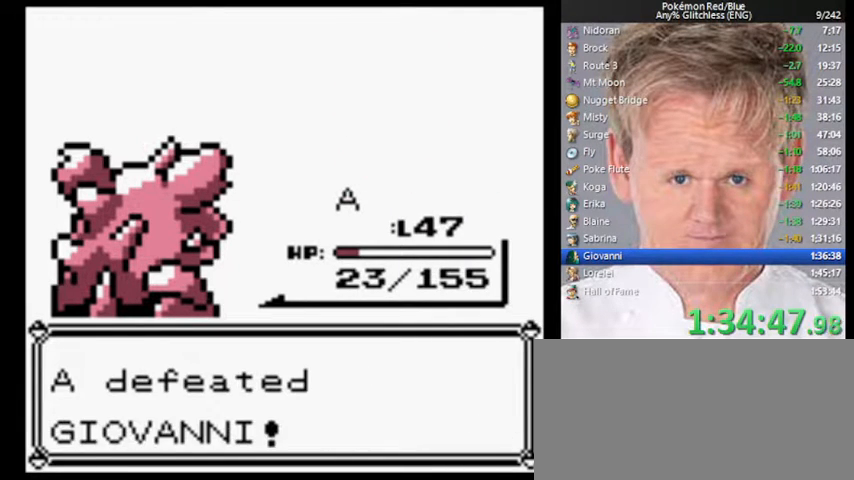
{"buttons": ["A"], "events": [[33, "A", "up"], [33, "B", "down"], [133, "A", "down"], [133, "B", "up"], [200, "A", "up"], [233, "B", "down"], [300, "A", "down"], [333, "B", "up"], [400, "A", "up"], [400, "B", "down"], [467, "A", "down"], [500, "B", "up"]]}
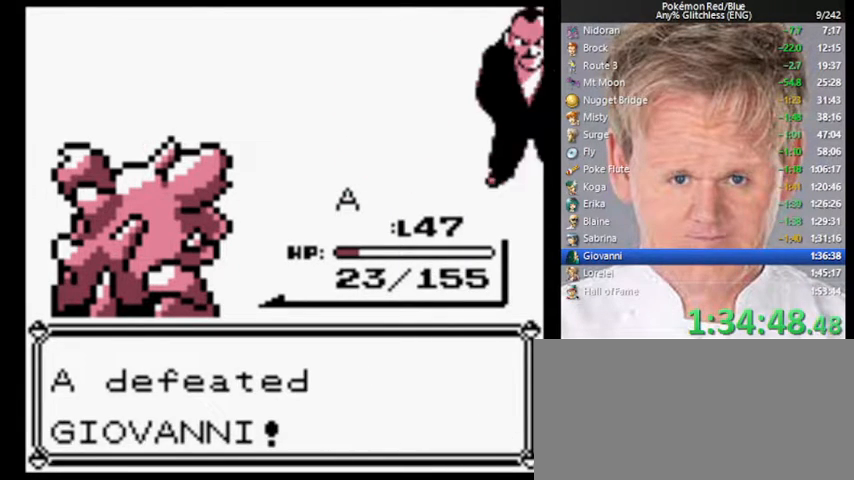
{"buttons": ["B"], "events": [[67, "A", "up"], [67, "B", "down"], [167, "A", "down"], [167, "B", "up"], [267, "A", "up"], [267, "B", "down"], [333, "A", "down"], [367, "B", "up"], [433, "A", "up"], [433, "B", "down"]]}
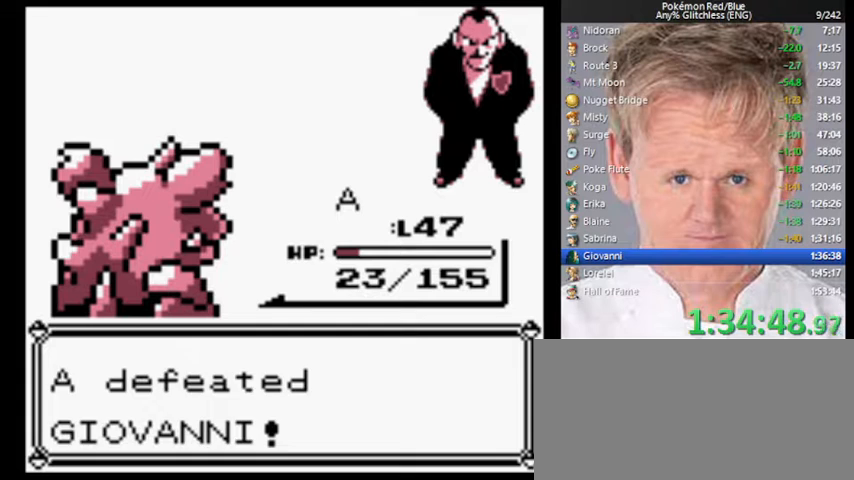
{"buttons": ["B"], "events": [[33, "A", "down"], [33, "B", "up"], [100, "A", "up"], [100, "B", "down"], [200, "A", "down"], [200, "B", "up"], [267, "A", "up"], [300, "B", "down"], [367, "A", "down"], [367, "B", "up"], [433, "A", "up"], [467, "B", "down"]]}
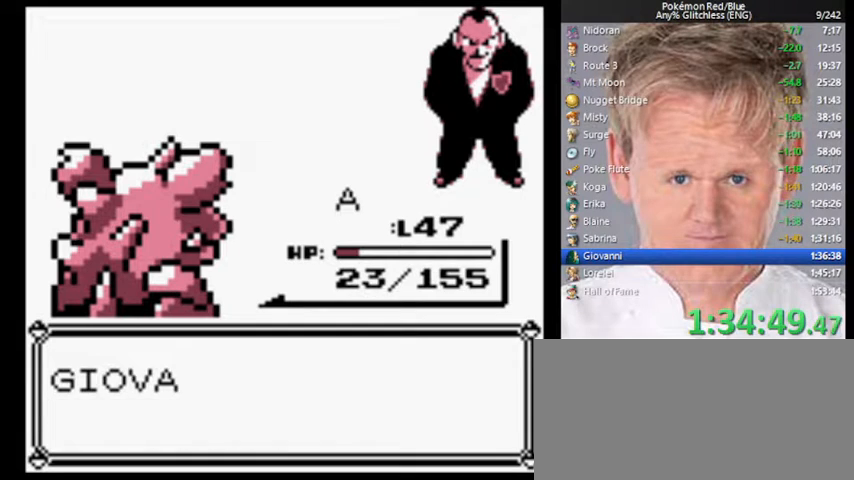
{"buttons": ["B"], "events": [[33, "A", "down"], [67, "B", "up"], [133, "A", "up"], [133, "B", "down"], [200, "A", "down"], [233, "B", "up"], [300, "A", "up"], [300, "B", "down"], [367, "A", "down"], [400, "B", "up"], [467, "A", "up"], [500, "B", "down"]]}
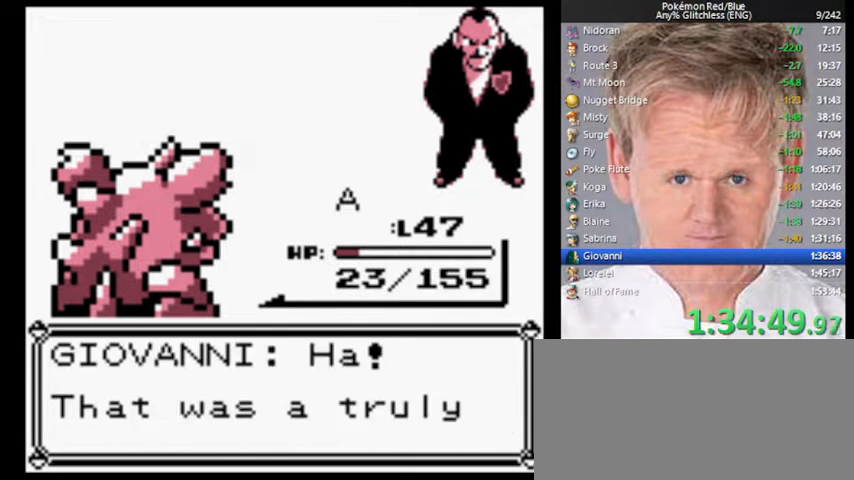
{"buttons": ["B"], "events": [[67, "A", "down"], [67, "B", "up"], [133, "A", "up"], [167, "B", "down"], [233, "A", "down"], [267, "B", "up"], [333, "A", "up"], [333, "B", "down"], [433, "A", "down"], [433, "B", "up"], [467, "A", "up"], [500, "B", "down"]]}
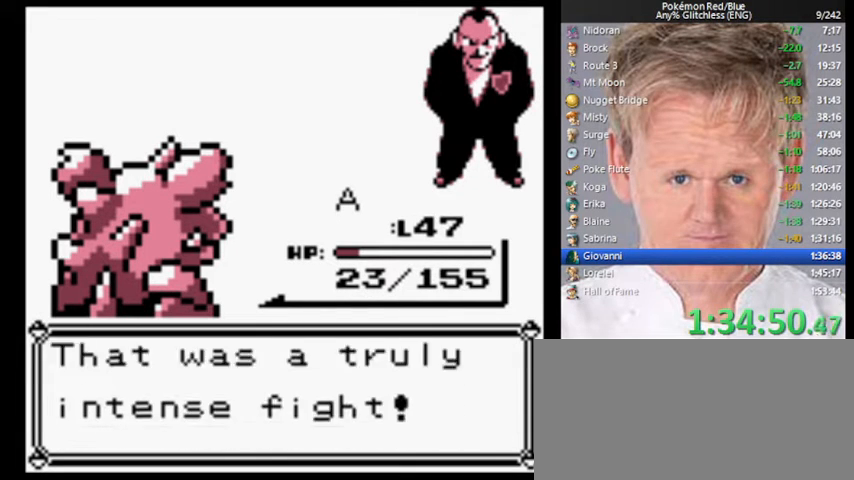
{"buttons": ["B"], "events": [[67, "A", "down"], [67, "B", "up"], [167, "A", "up"], [167, "B", "down"], [233, "A", "down"], [233, "B", "up"], [333, "A", "up"], [333, "B", "down"], [400, "A", "down"], [400, "B", "up"], [467, "A", "up"], [500, "B", "down"]]}
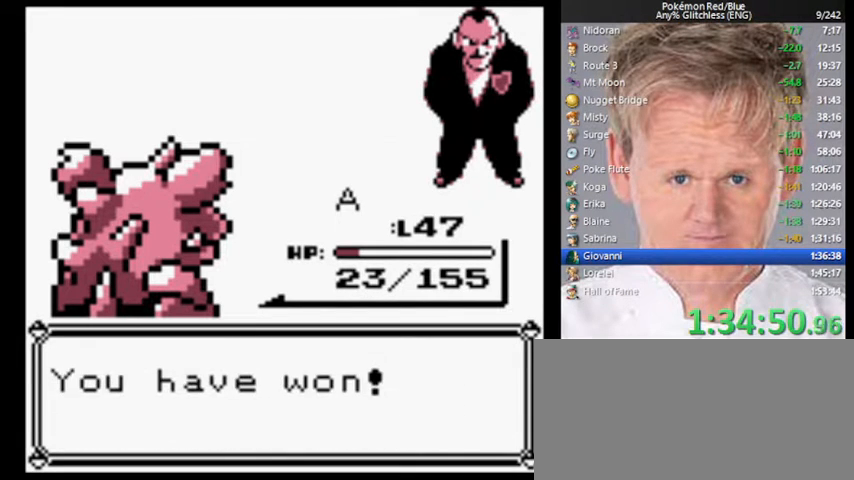
{"buttons": ["B"], "events": [[67, "A", "down"], [67, "B", "up"], [133, "A", "up"], [167, "B", "down"], [233, "A", "down"], [233, "B", "up"], [300, "A", "up"], [333, "B", "down"], [367, "A", "down"], [400, "B", "up"], [500, "A", "up"], [500, "B", "down"]]}
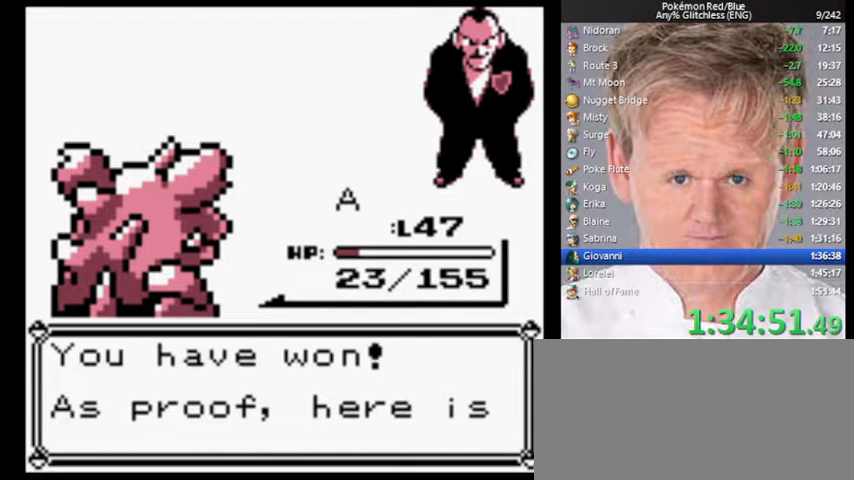
{"buttons": ["B"], "events": [[67, "A", "down"], [67, "B", "up"], [133, "A", "up"], [167, "B", "down"], [233, "A", "down"], [233, "B", "up"], [300, "A", "up"], [333, "B", "down"], [400, "A", "down"], [400, "B", "up"], [467, "A", "up"], [467, "B", "down"]]}
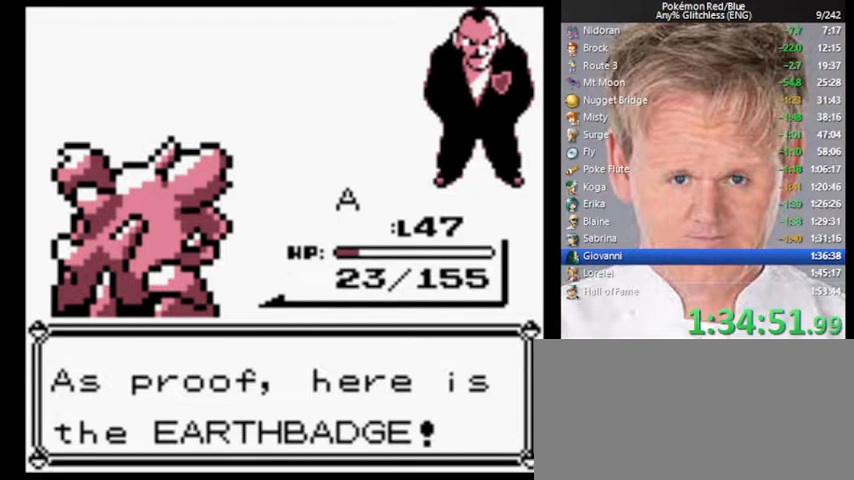
{"buttons": ["B"], "events": [[33, "A", "down"], [67, "B", "up"], [133, "A", "up"], [133, "B", "down"], [200, "A", "down"], [233, "B", "up"], [300, "A", "up"], [300, "B", "down"], [367, "A", "down"], [400, "B", "up"], [467, "A", "up"], [467, "B", "down"]]}
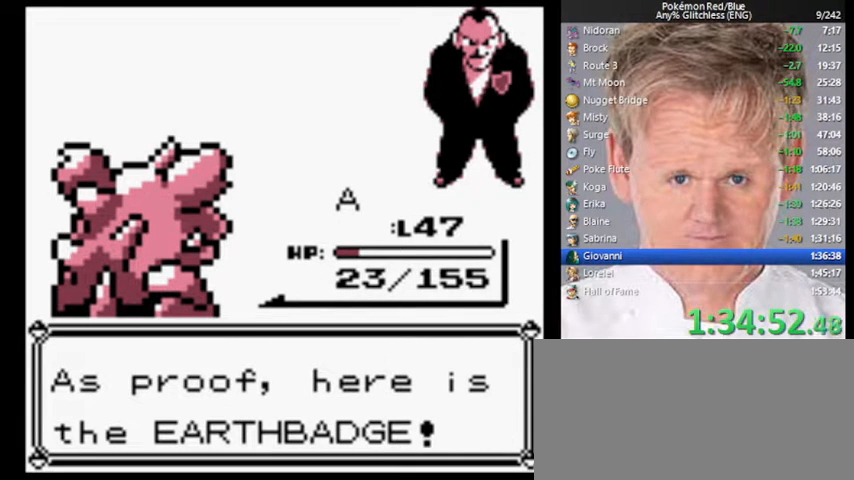
{"buttons": ["B"], "events": []}
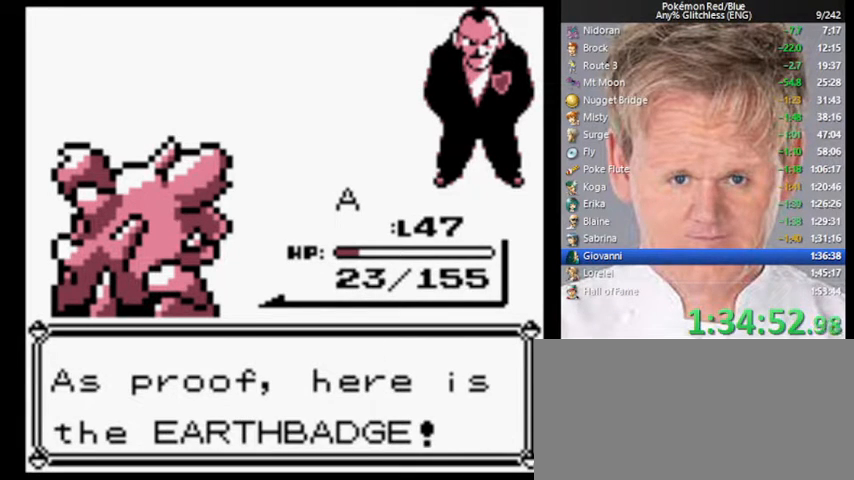
{"buttons": ["B"], "events": []}
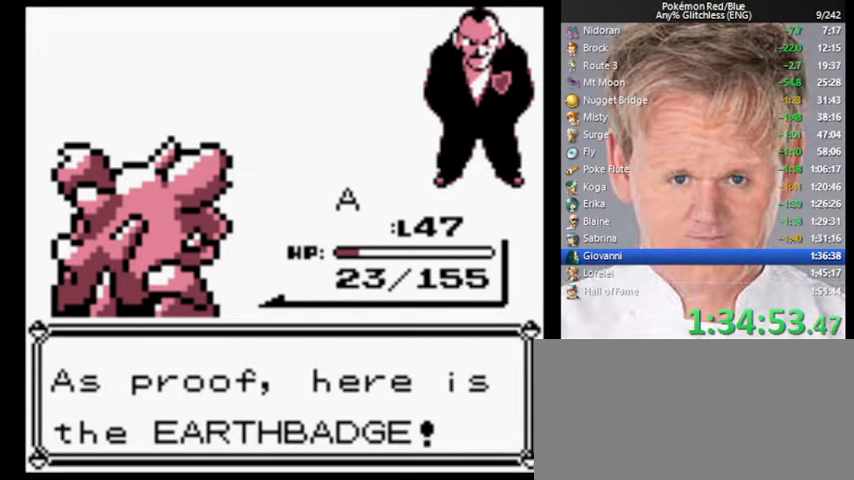
{"buttons": ["B"], "events": [[300, "A", "down"], [367, "A", "up"], [433, "A", "down"], [500, "A", "up"]]}
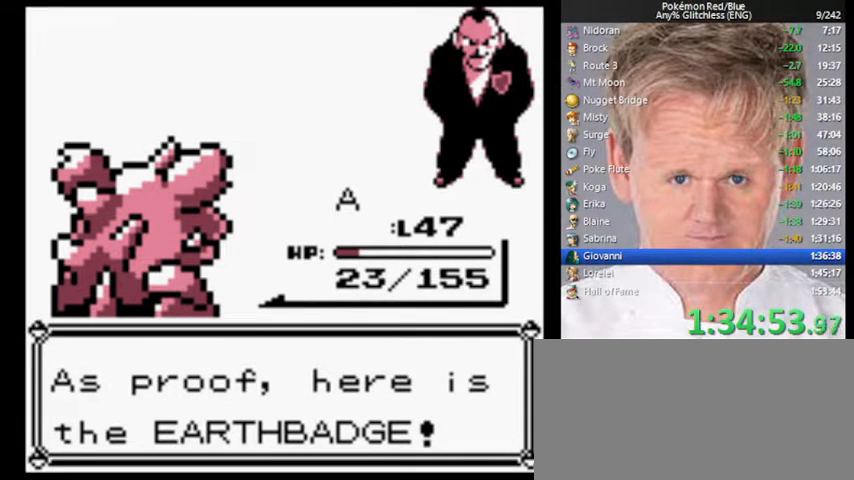
{"buttons": [], "events": [[133, "A", "down"], [233, "A", "up"], [300, "A", "down"], [333, "A", "up"], [367, "B", "up"]]}
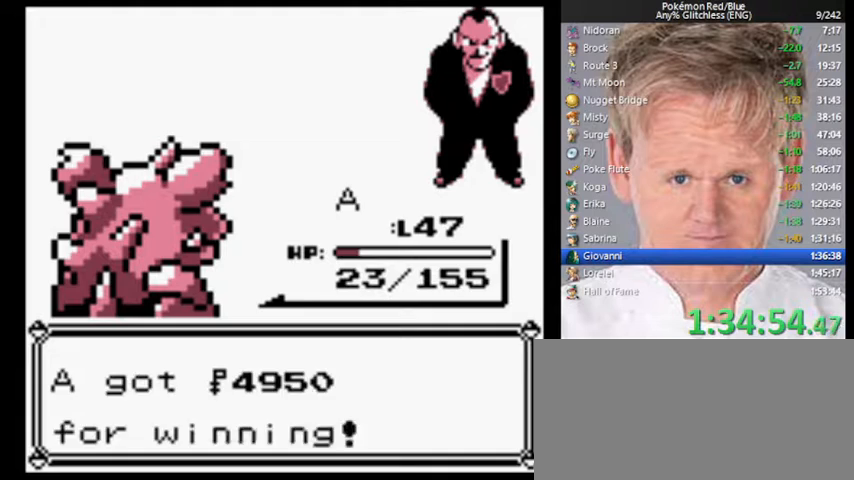
{"buttons": [], "events": [[33, "B", "down"], [100, "A", "down"], [100, "B", "up"], [200, "A", "up"]]}
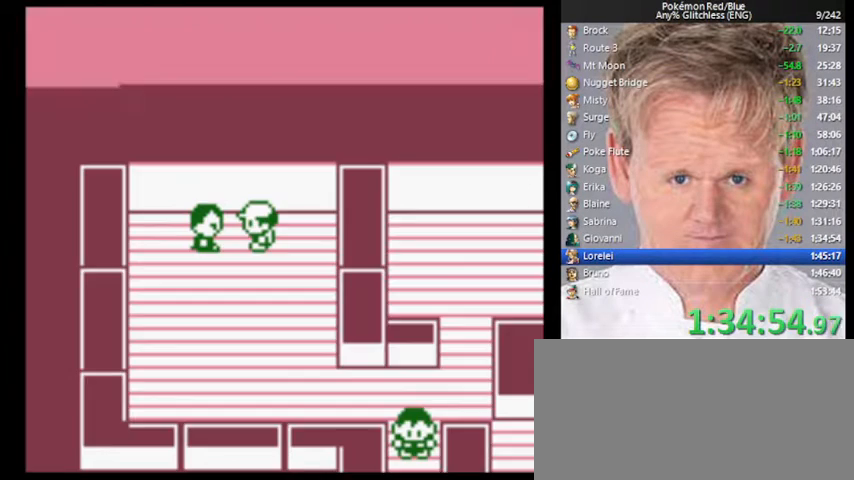
{"buttons": ["A", "B"], "events": [[33, "B", "down"], [100, "A", "down"], [133, "B", "up"], [233, "A", "up"], [233, "B", "down"], [333, "A", "down"], [333, "B", "up"], [367, "A", "up"], [433, "B", "down"], [500, "A", "down"]]}
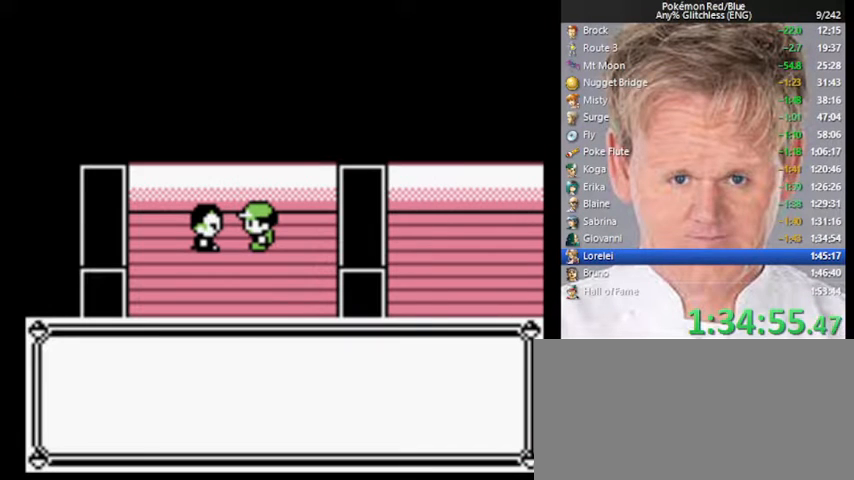
{"buttons": ["B"], "events": [[33, "B", "up"], [67, "A", "up"], [100, "B", "down"], [200, "A", "down"], [200, "B", "up"], [233, "A", "up"], [300, "B", "down"], [367, "A", "down"], [367, "B", "up"], [433, "A", "up"], [467, "B", "down"]]}
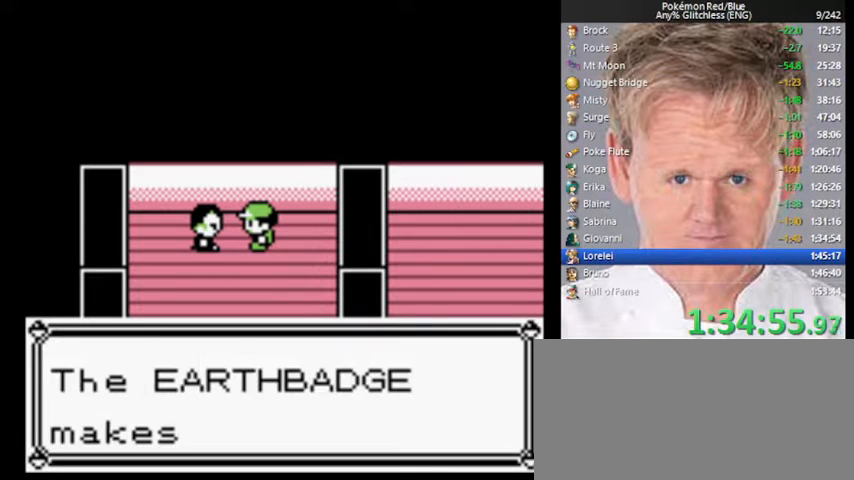
{"buttons": ["B"], "events": [[67, "A", "down"], [67, "B", "up"], [133, "A", "up"], [133, "B", "down"], [200, "A", "down"], [233, "B", "up"], [300, "A", "up"], [300, "B", "down"], [400, "A", "down"], [433, "B", "up"], [467, "A", "up"], [500, "B", "down"]]}
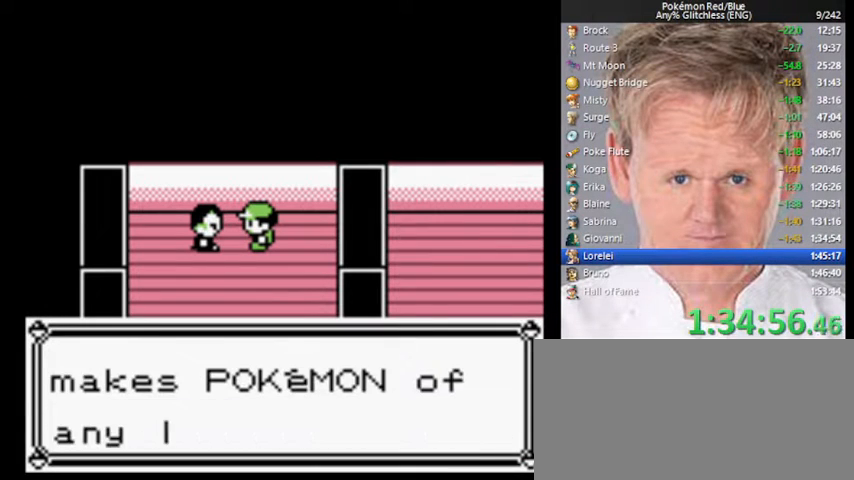
{"buttons": ["A"], "events": [[67, "A", "down"], [100, "B", "up"], [133, "A", "up"], [167, "B", "down"], [233, "A", "down"], [267, "B", "up"], [333, "A", "up"], [367, "B", "down"], [433, "A", "down"], [467, "B", "up"]]}
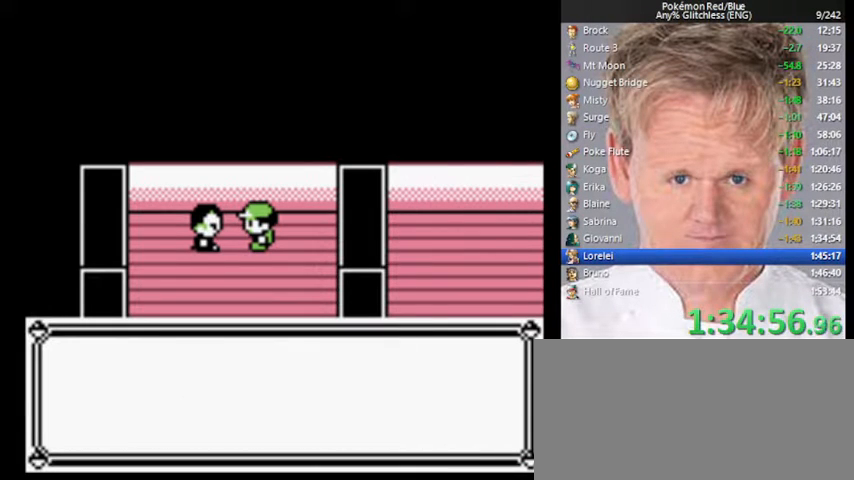
{"buttons": ["A"], "events": [[33, "A", "up"], [67, "B", "down"], [133, "A", "down"], [133, "B", "up"], [200, "A", "up"], [233, "B", "down"], [300, "A", "down"], [300, "B", "up"], [400, "A", "up"], [433, "B", "down"], [500, "A", "down"], [500, "B", "up"]]}
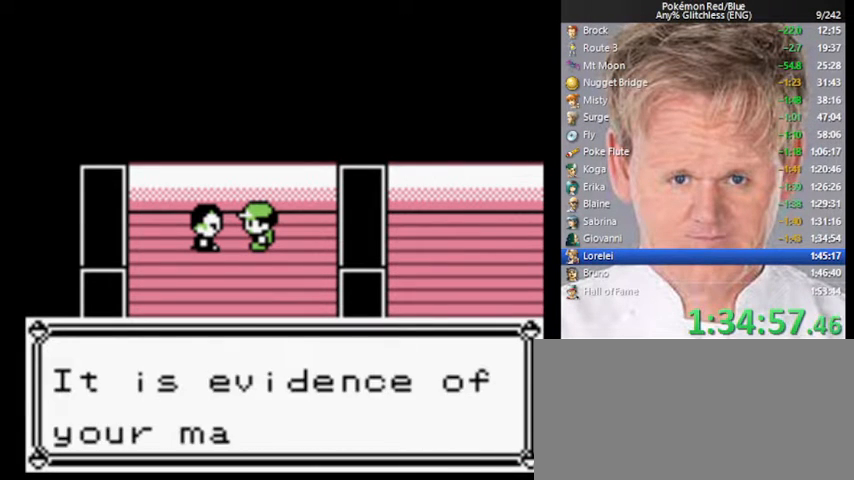
{"buttons": ["B"], "events": [[100, "A", "up"], [133, "B", "down"], [167, "A", "down"], [200, "B", "up"], [267, "A", "up"], [267, "B", "down"], [367, "A", "down"], [367, "B", "up"], [467, "A", "up"], [467, "B", "down"]]}
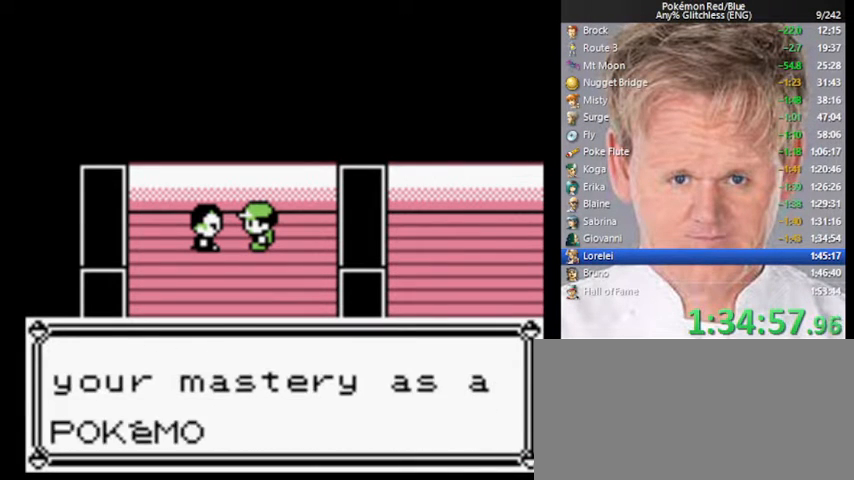
{"buttons": [], "events": [[33, "A", "down"], [67, "B", "up"], [133, "A", "up"], [167, "B", "down"], [233, "A", "down"], [233, "B", "up"], [300, "A", "up"], [333, "B", "down"], [400, "A", "down"], [400, "B", "up"], [500, "A", "up"]]}
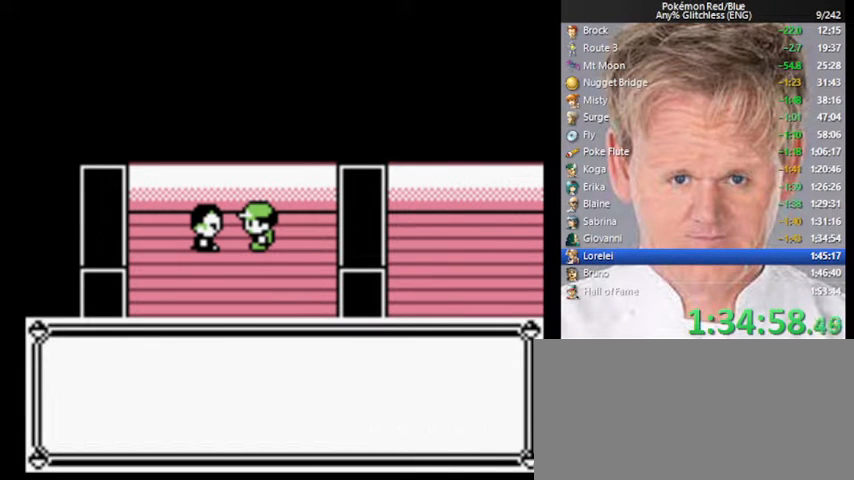
{"buttons": ["B"], "events": [[467, "B", "down"]]}
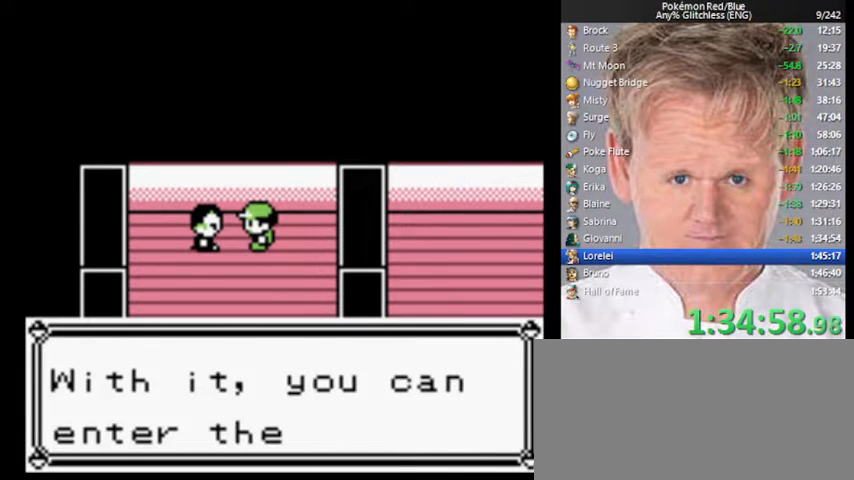
{"buttons": [], "events": [[33, "A", "down"], [67, "B", "up"], [167, "A", "up"], [167, "B", "down"], [200, "A", "down"], [233, "B", "up"], [333, "A", "up"]]}
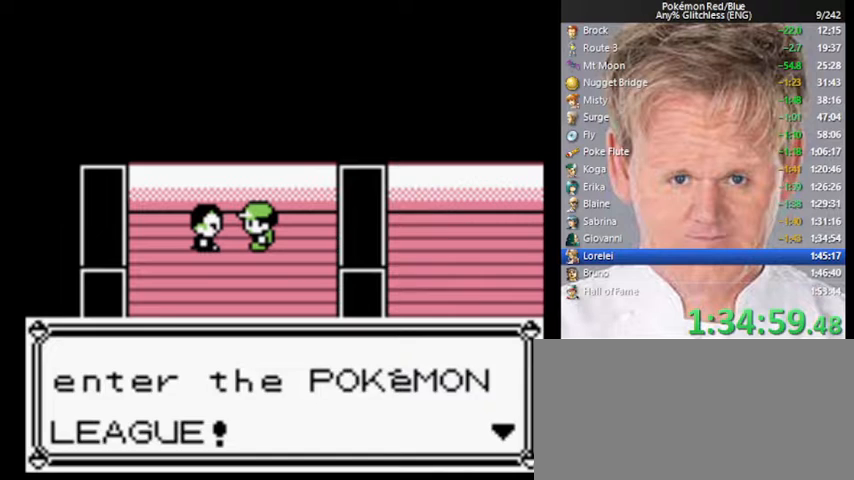
{"buttons": [], "events": [[133, "B", "down"], [233, "B", "up"]]}